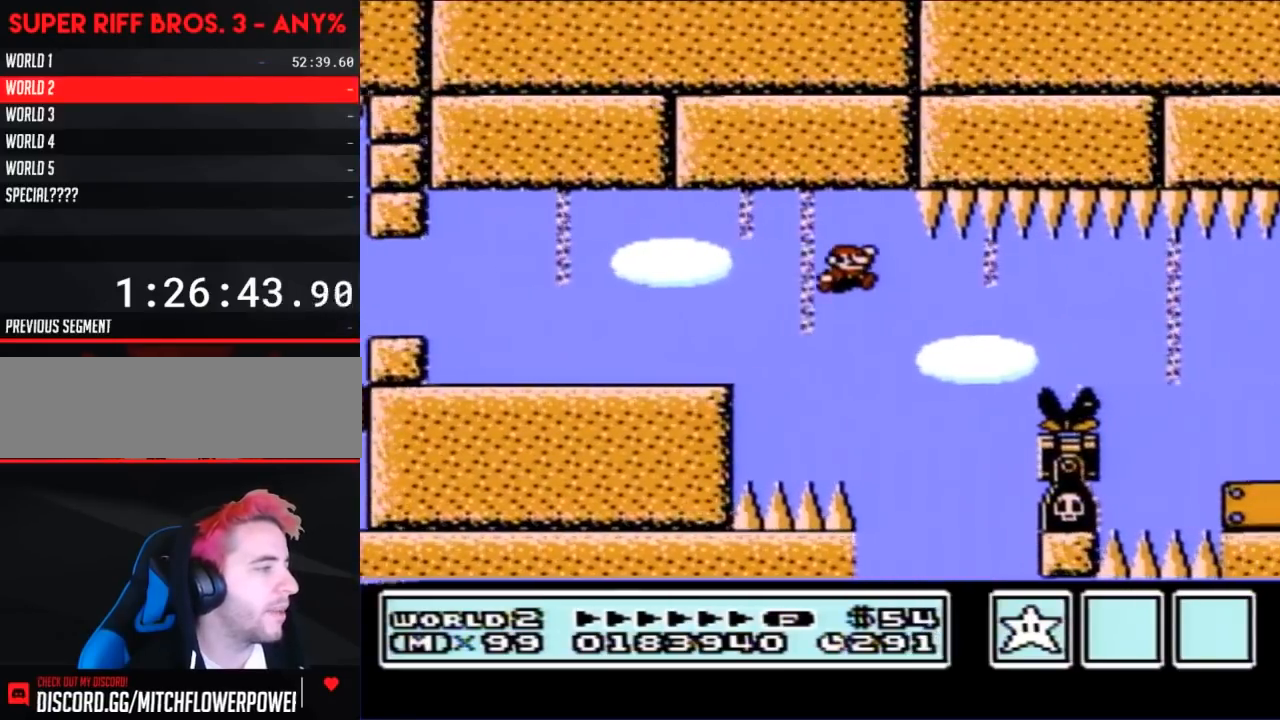
Gameplay with a controller (Nintendo layout); each line is a JSON object with the inputs held at the frame after it. "events" lists button and stick changes between this image and that frame as [ms after this image, input, new state], when the widget could be followed in between. Not read: L3 R3.
{"buttons": ["B", "DPAD_RIGHT"], "events": [[200, "DPAD_RIGHT", "up"], [283, "A", "down"], [283, "DPAD_LEFT", "down"], [350, "A", "up"], [350, "DPAD_UP", "down"], [383, "DPAD_LEFT", "up"], [383, "DPAD_RIGHT", "down"], [383, "DPAD_UP", "up"]]}
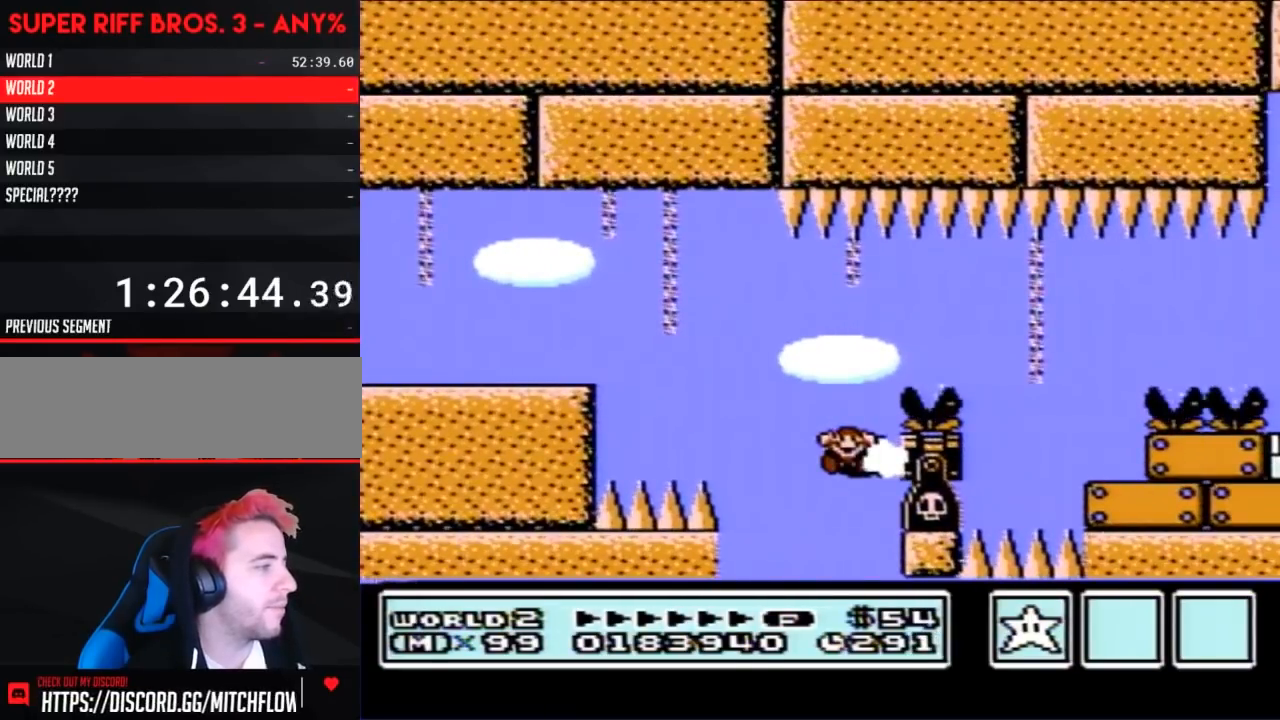
{"buttons": [], "events": [[167, "DPAD_RIGHT", "up"], [217, "B", "up"]]}
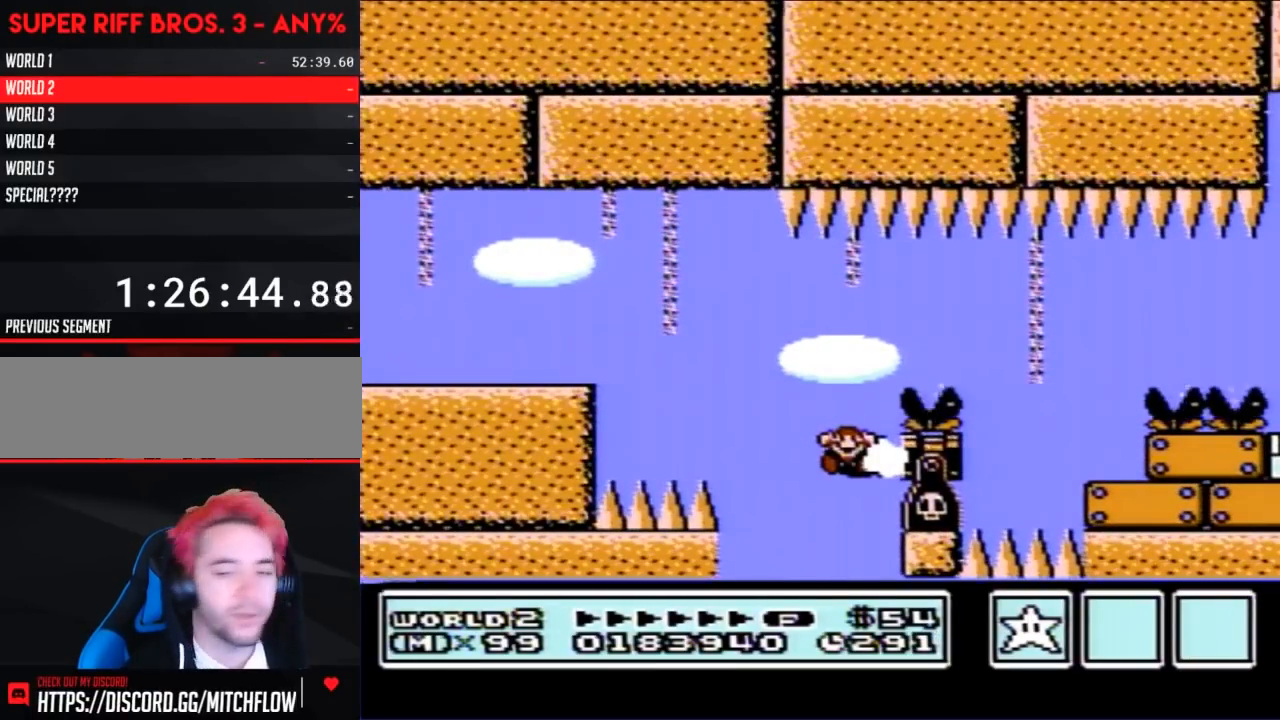
{"buttons": [], "events": []}
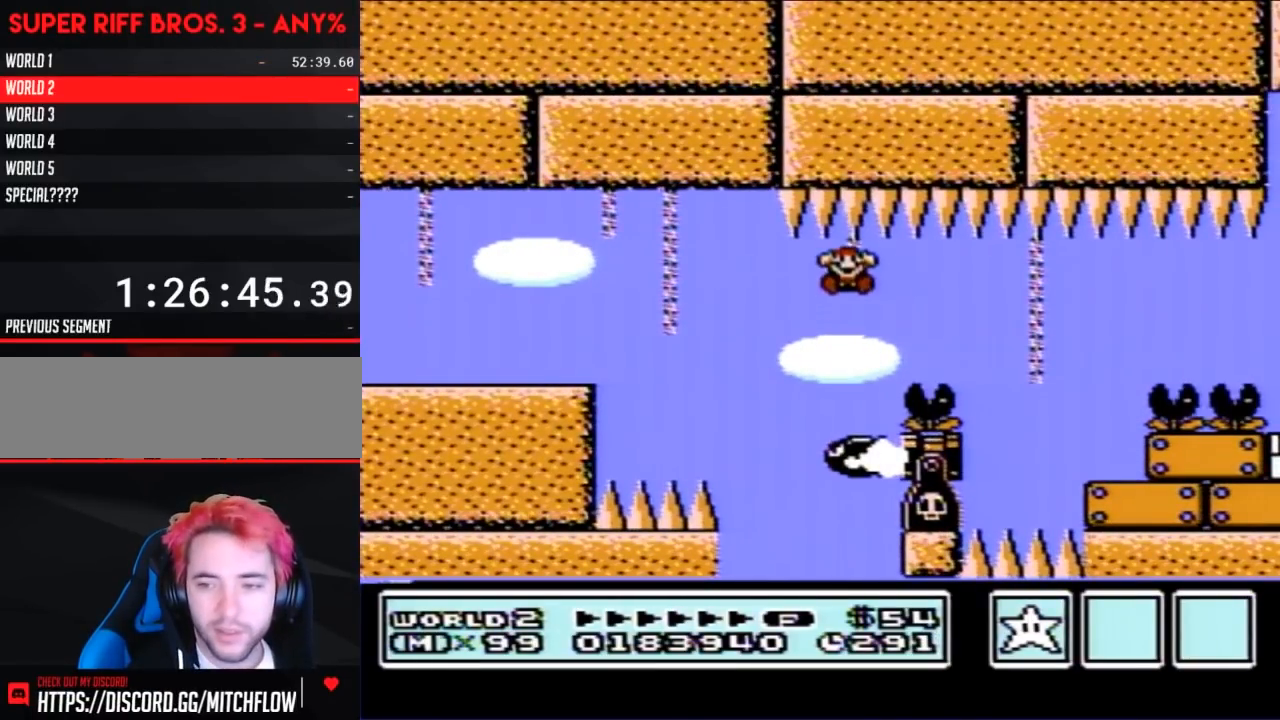
{"buttons": [], "events": []}
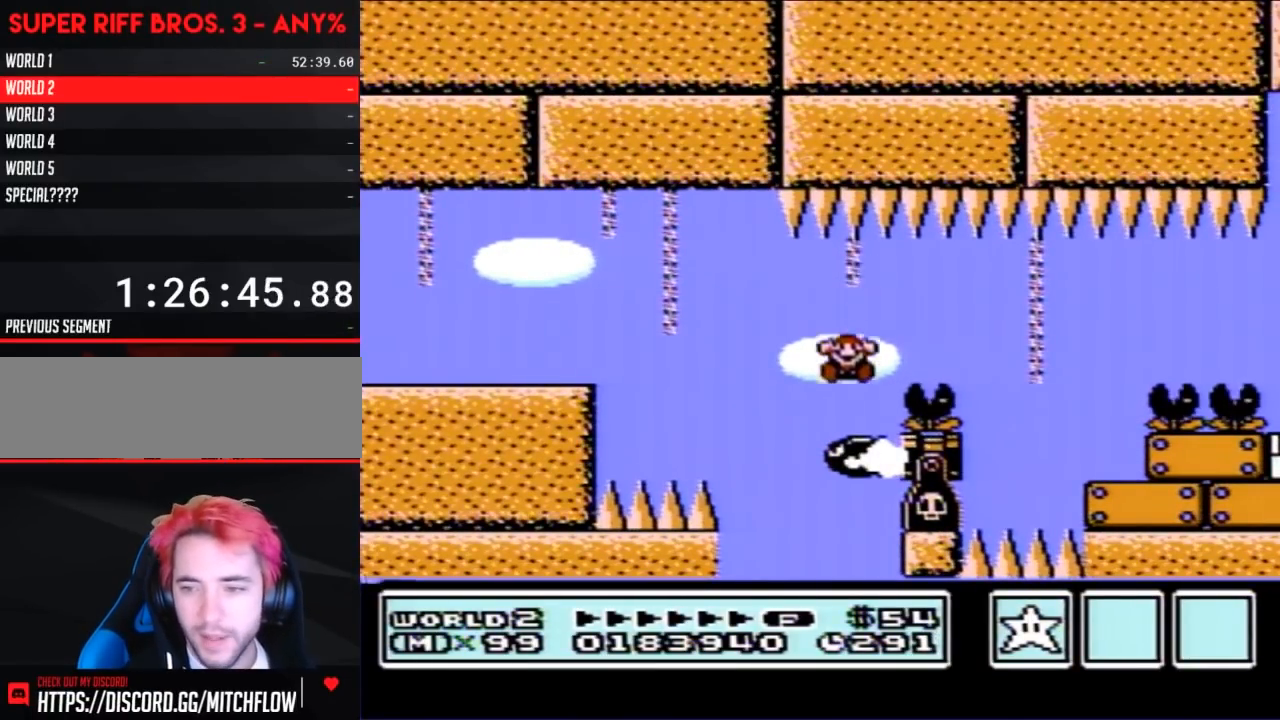
{"buttons": [], "events": []}
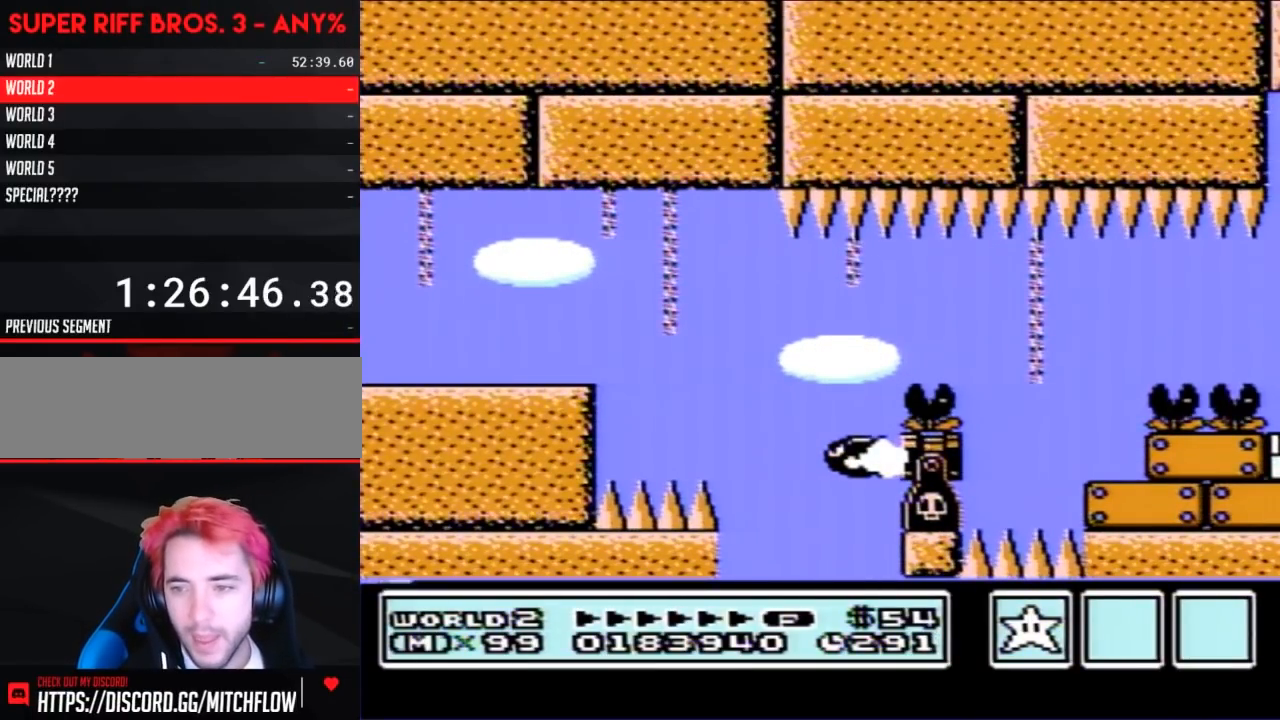
{"buttons": [], "events": []}
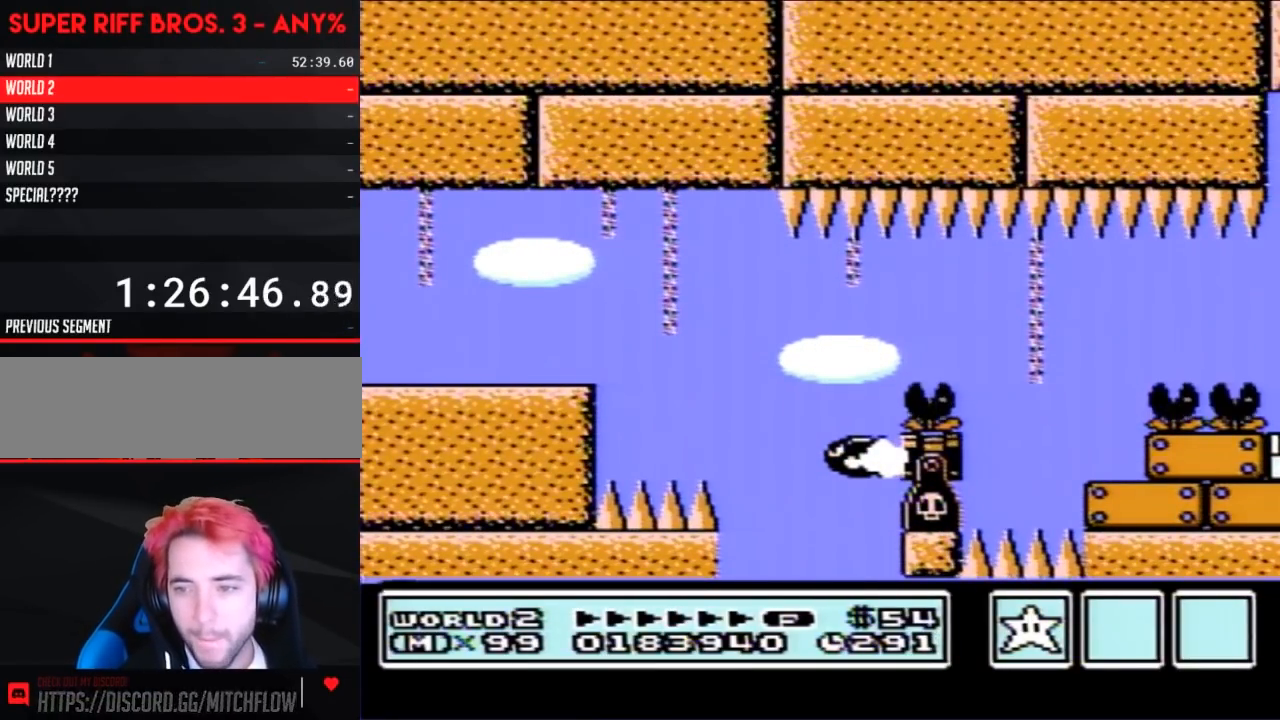
{"buttons": [], "events": []}
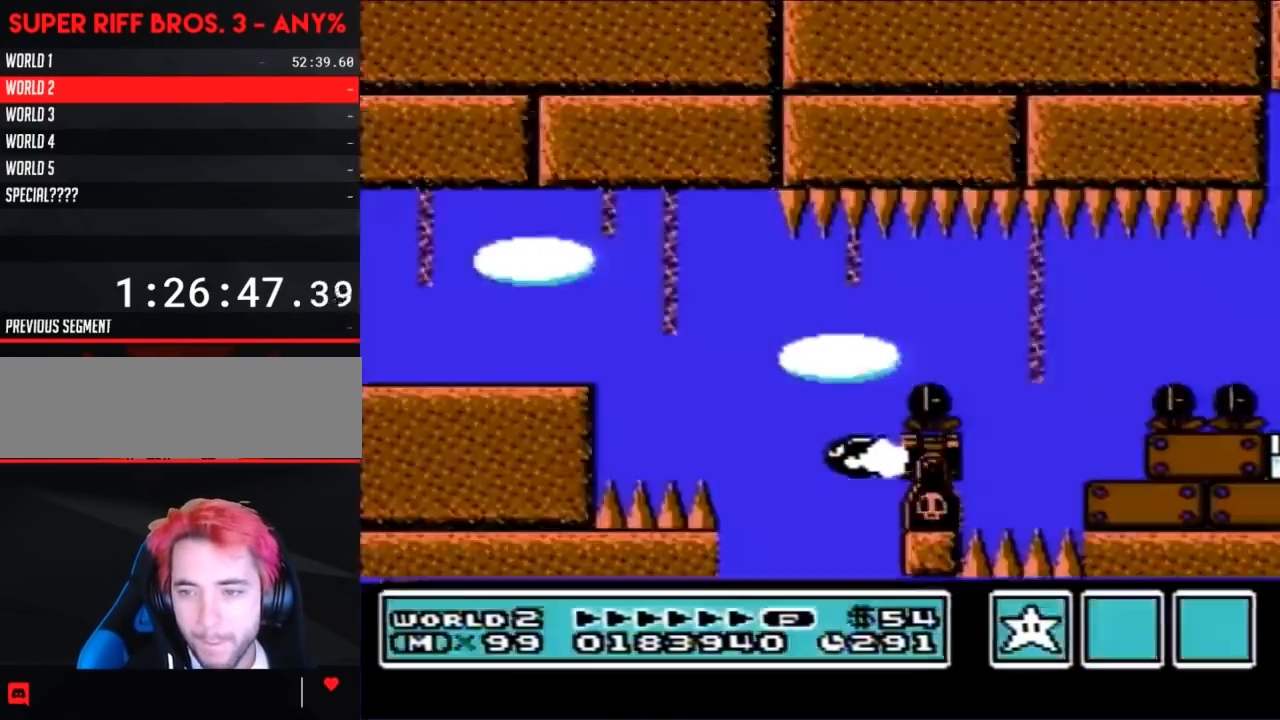
{"buttons": [], "events": []}
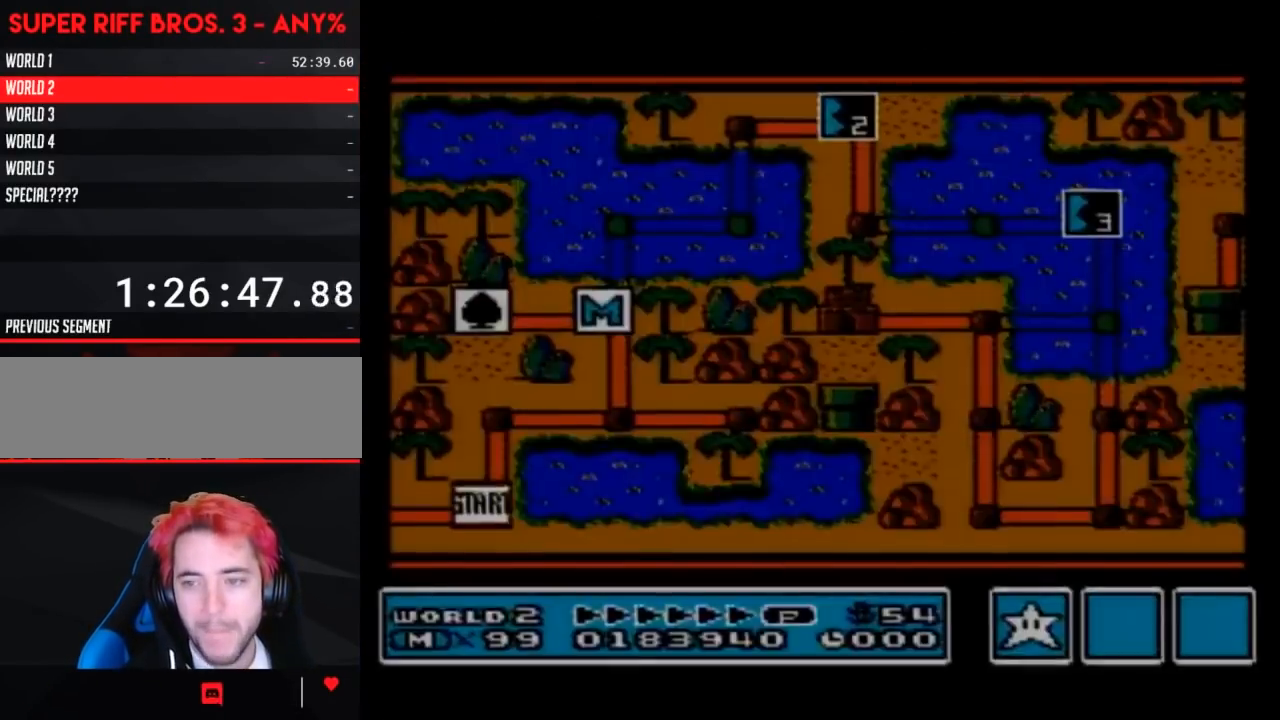
{"buttons": [], "events": []}
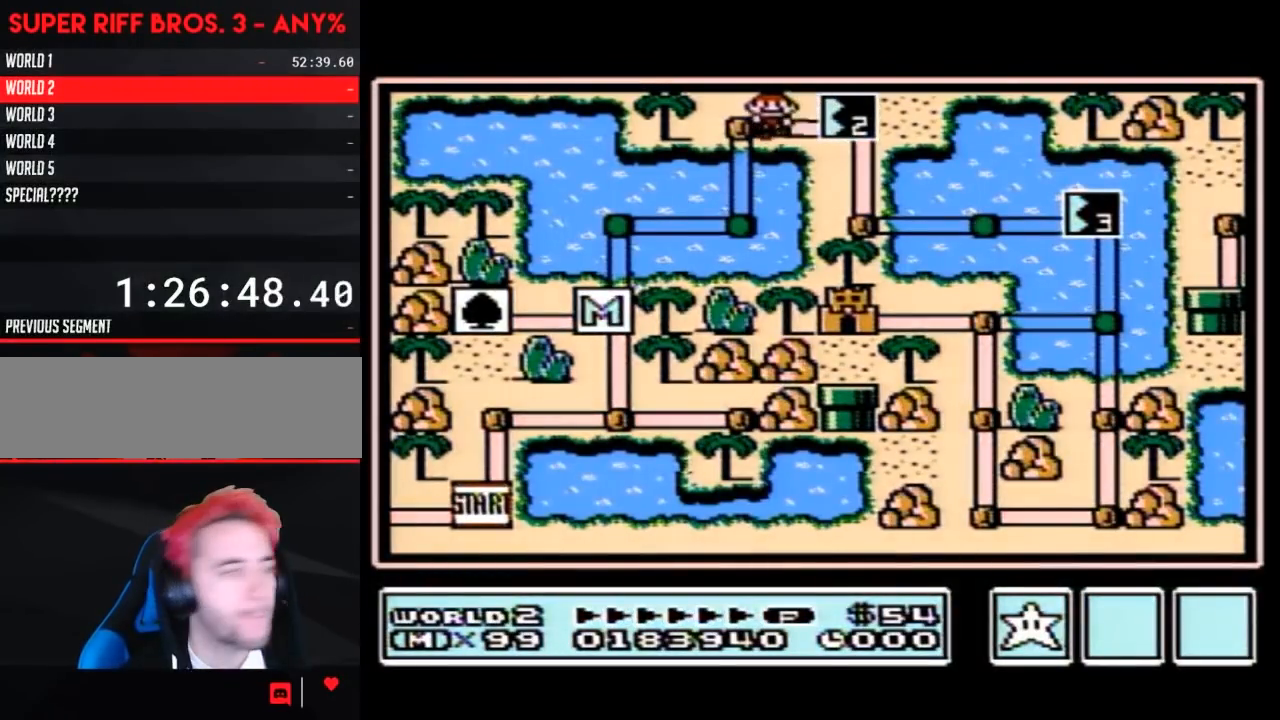
{"buttons": ["DPAD_RIGHT"], "events": [[383, "DPAD_RIGHT", "down"]]}
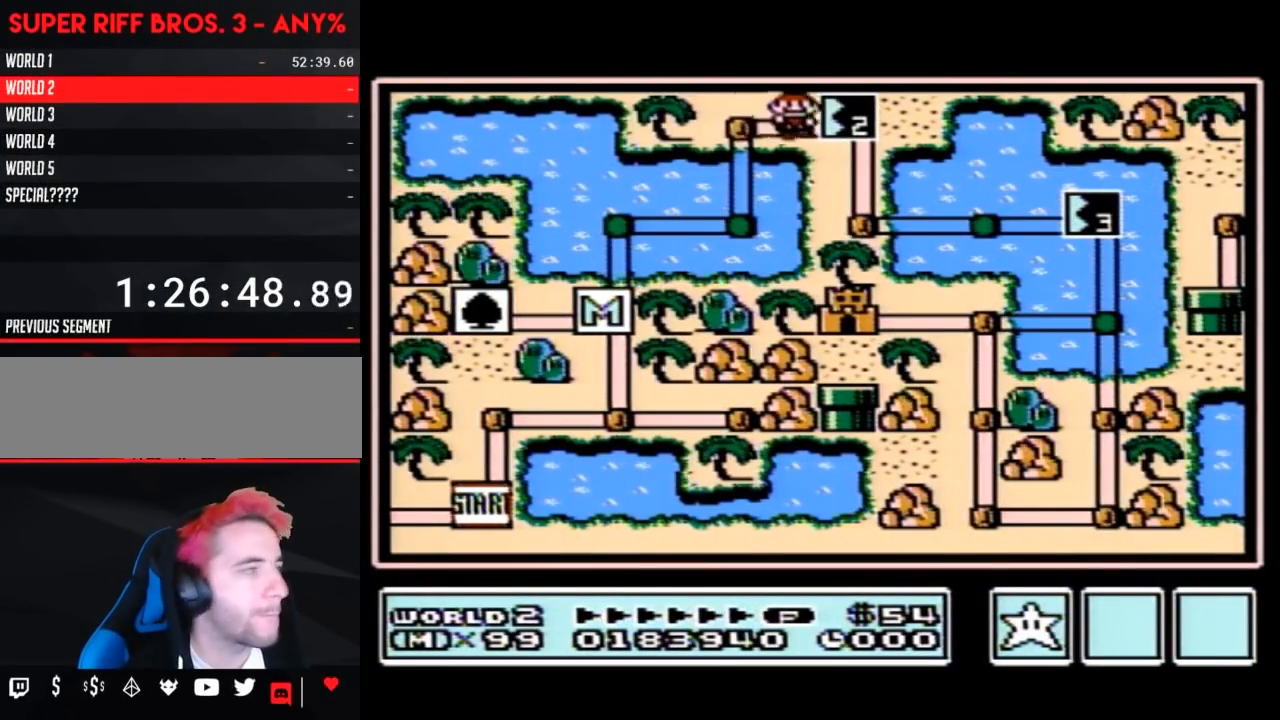
{"buttons": ["DPAD_RIGHT"], "events": []}
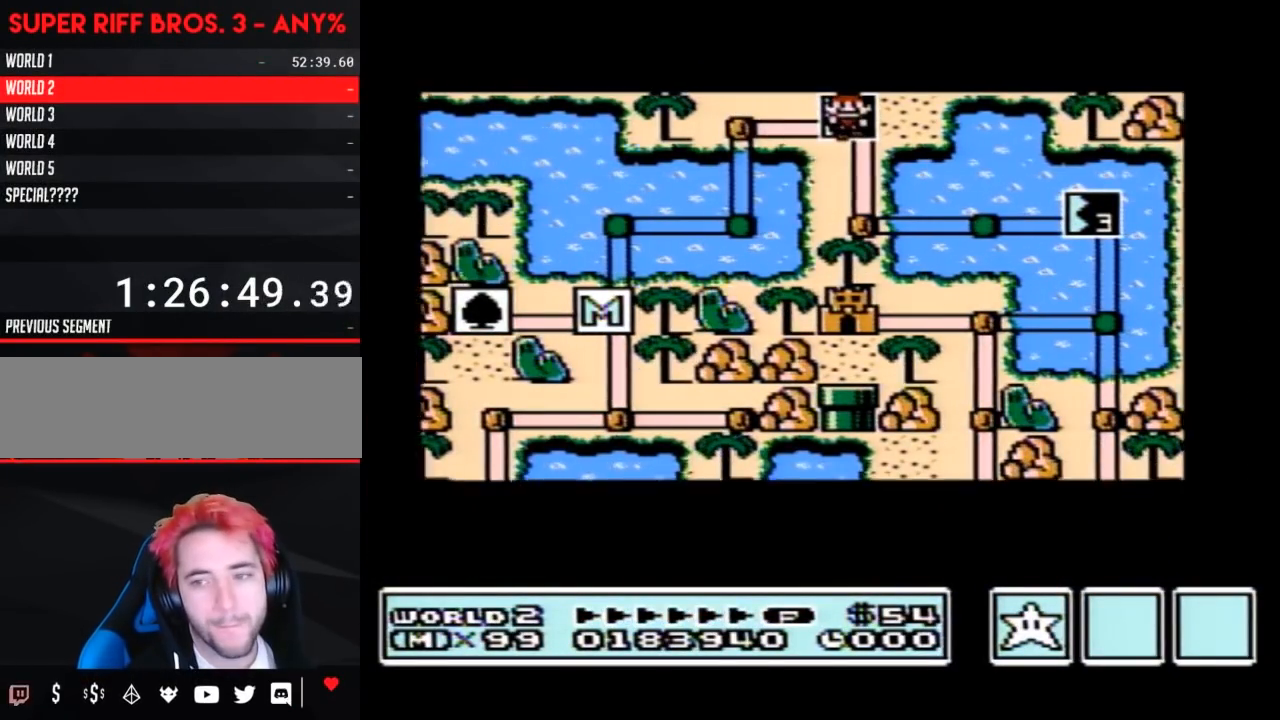
{"buttons": ["DPAD_RIGHT"], "events": []}
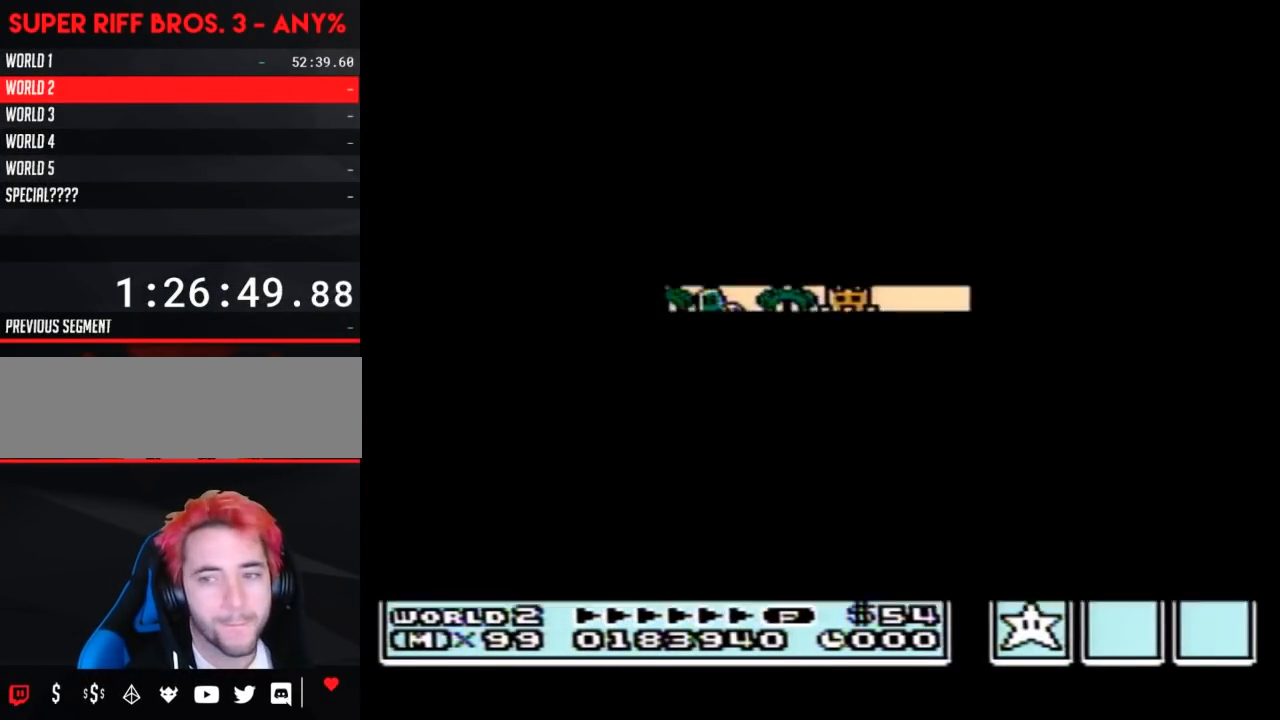
{"buttons": ["B", "DPAD_RIGHT"], "events": [[283, "DPAD_RIGHT", "up"], [317, "A", "down"], [350, "A", "up"], [350, "B", "down"], [350, "DPAD_RIGHT", "down"]]}
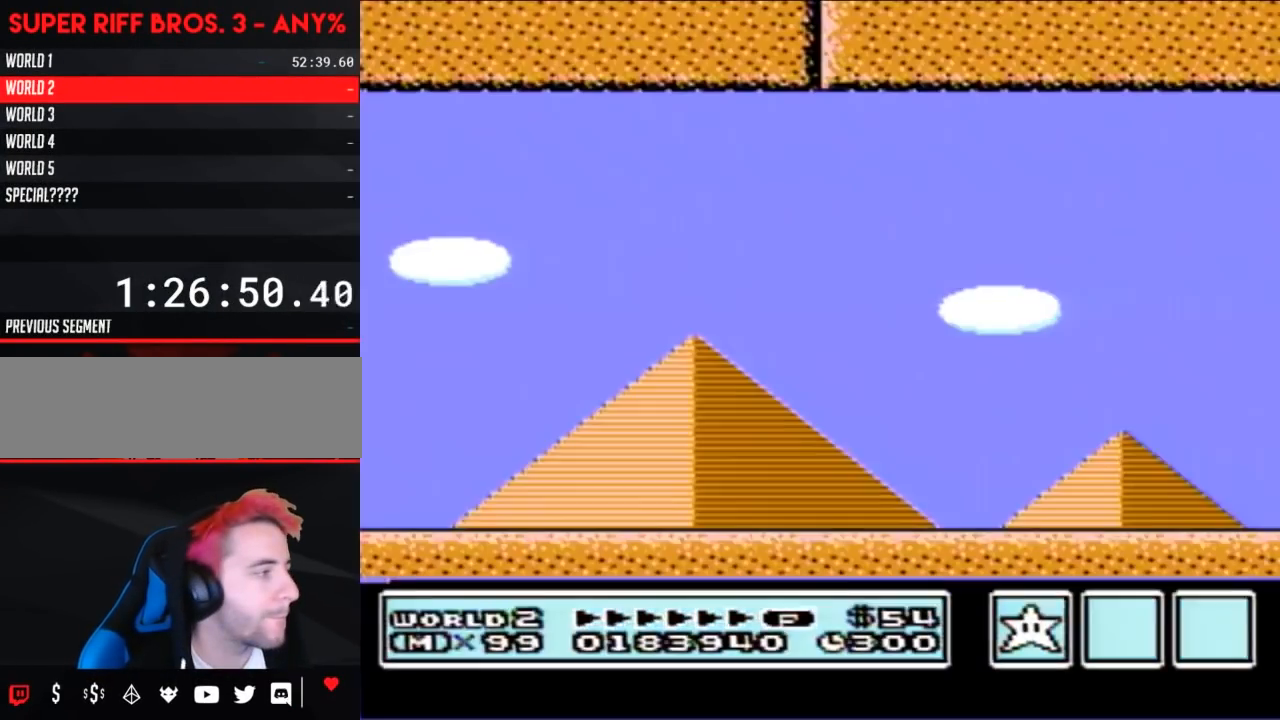
{"buttons": ["B", "DPAD_RIGHT"], "events": []}
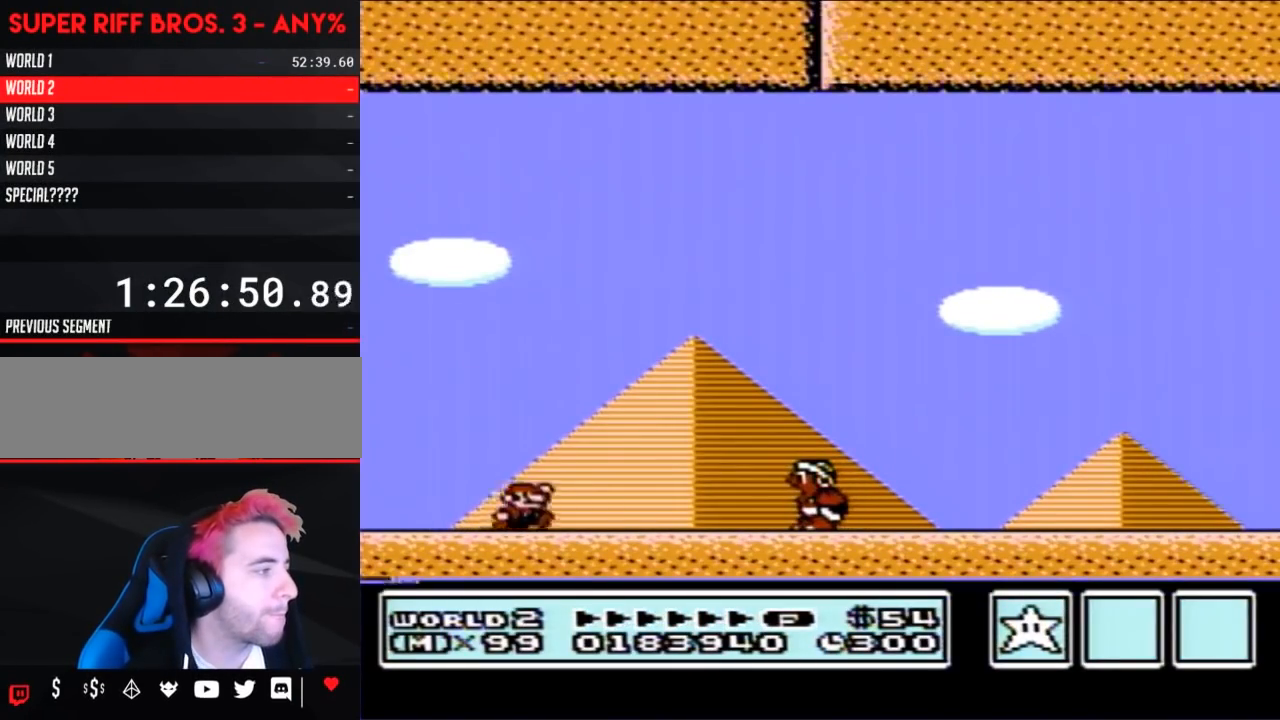
{"buttons": ["B", "DPAD_RIGHT"], "events": [[33, "A", "down"], [500, "A", "up"]]}
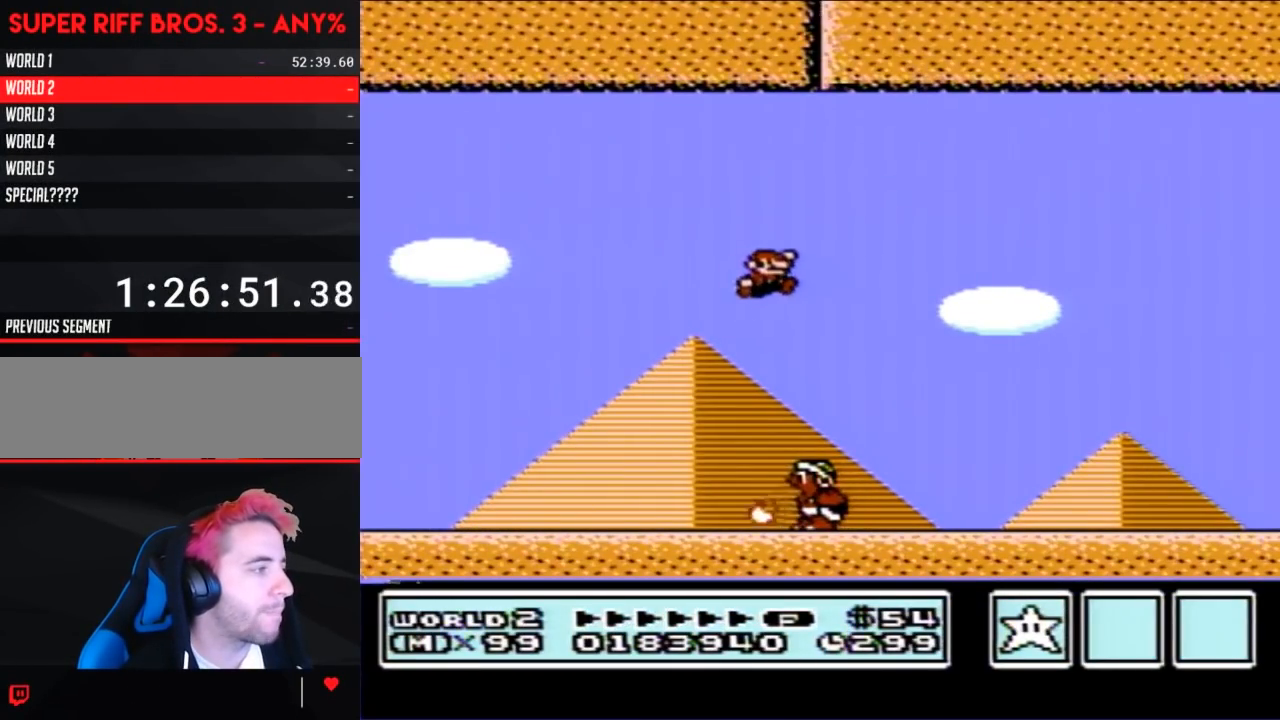
{"buttons": ["B", "DPAD_RIGHT"], "events": []}
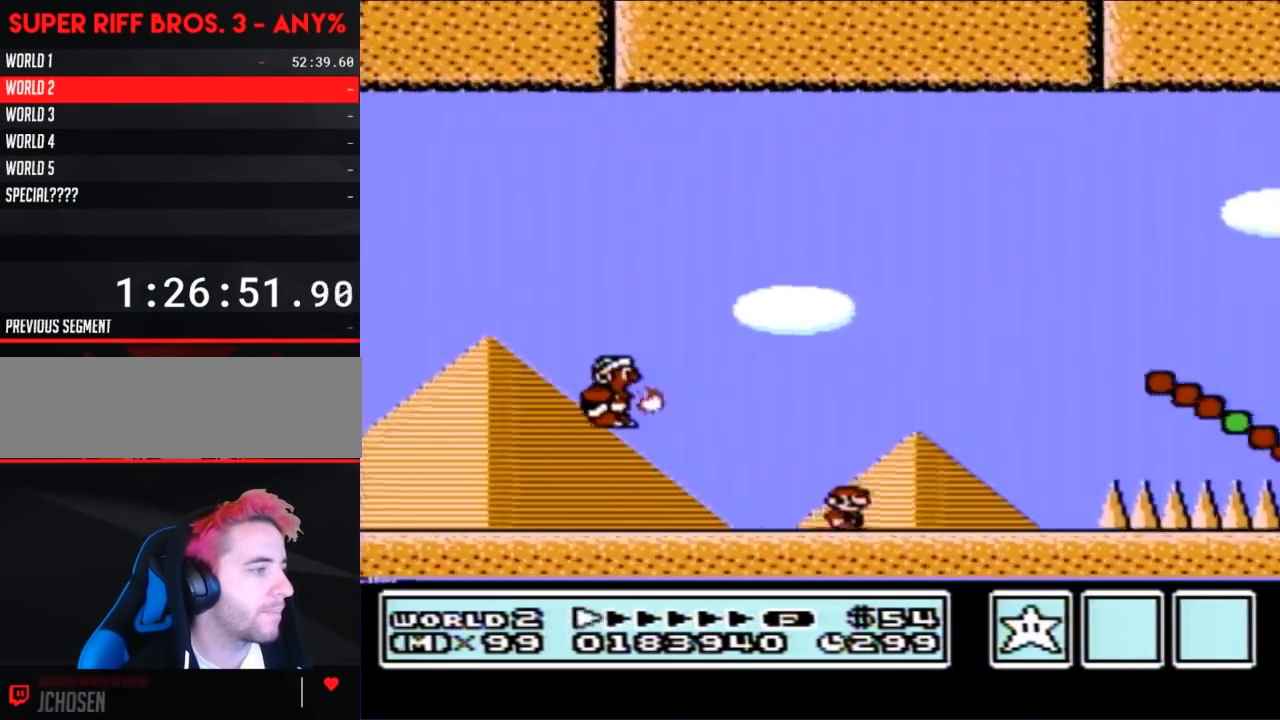
{"buttons": ["B", "DPAD_RIGHT"], "events": [[133, "A", "down"], [417, "A", "up"]]}
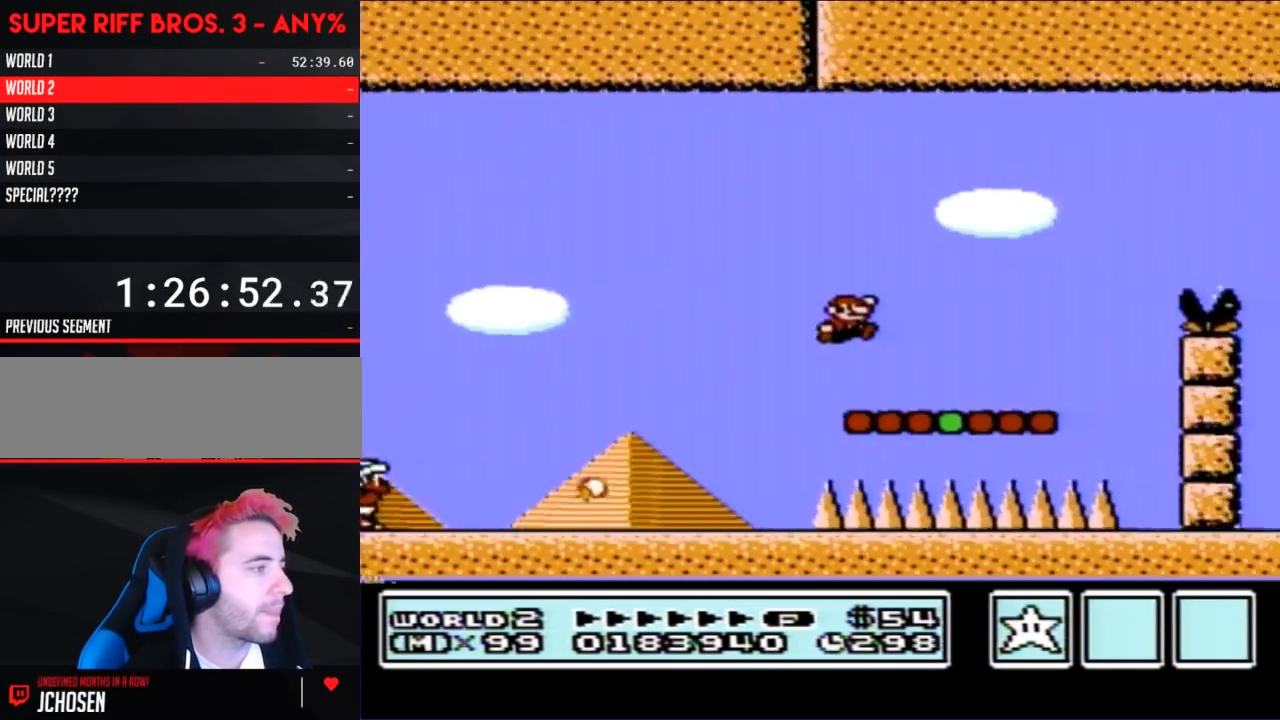
{"buttons": ["A", "B", "DPAD_RIGHT"], "events": [[317, "A", "down"]]}
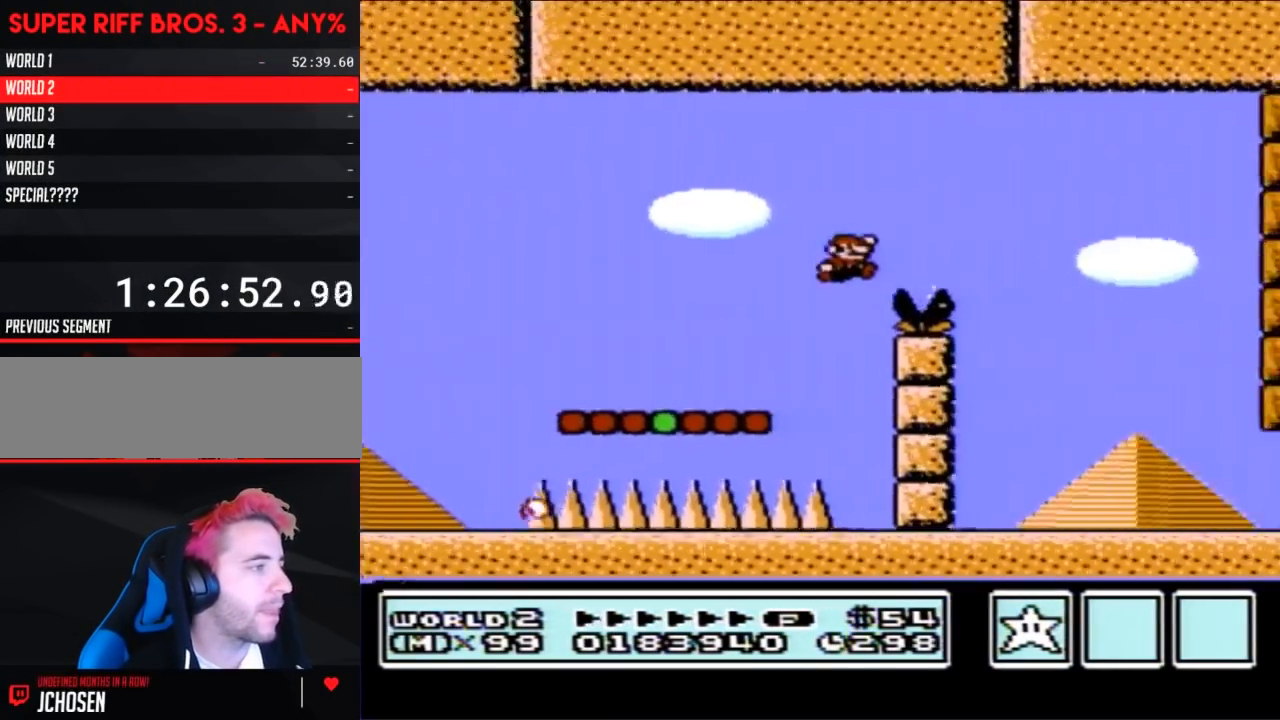
{"buttons": ["B", "DPAD_LEFT"], "events": [[67, "A", "up"], [133, "DPAD_RIGHT", "up"], [217, "DPAD_LEFT", "down"]]}
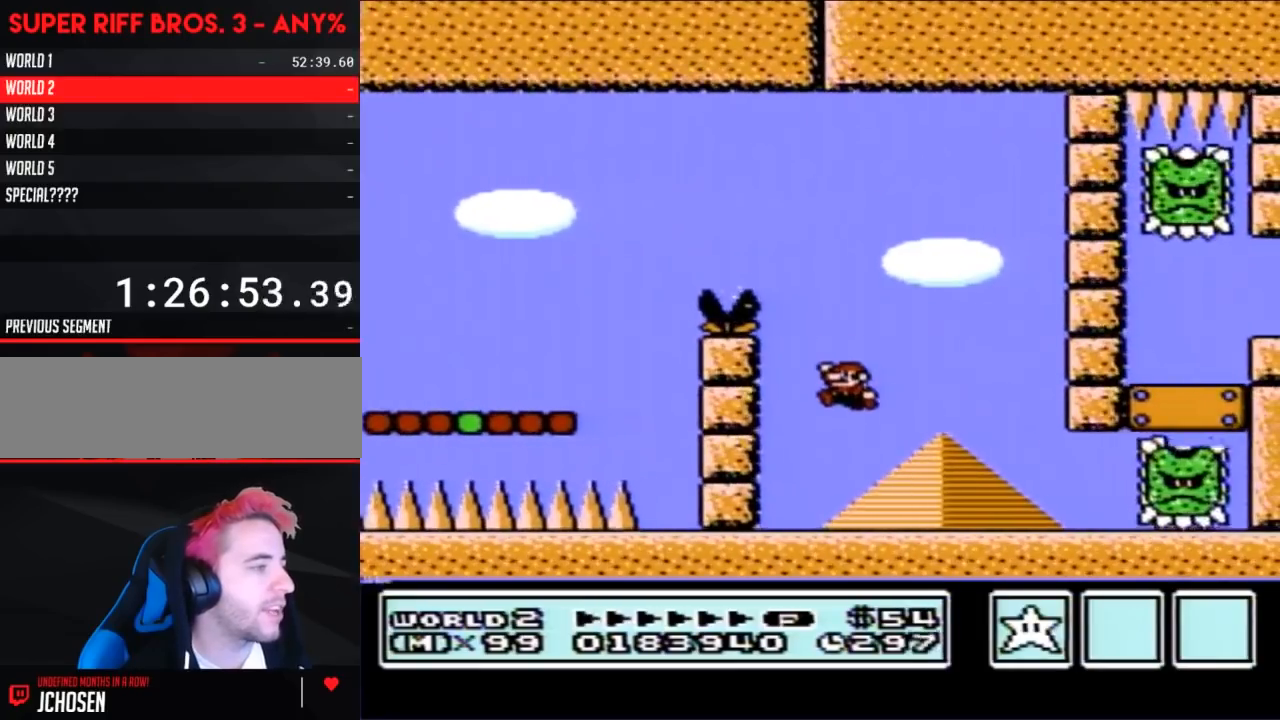
{"buttons": ["A", "B", "DPAD_RIGHT"], "events": [[350, "DPAD_LEFT", "up"], [350, "DPAD_RIGHT", "down"], [383, "A", "down"]]}
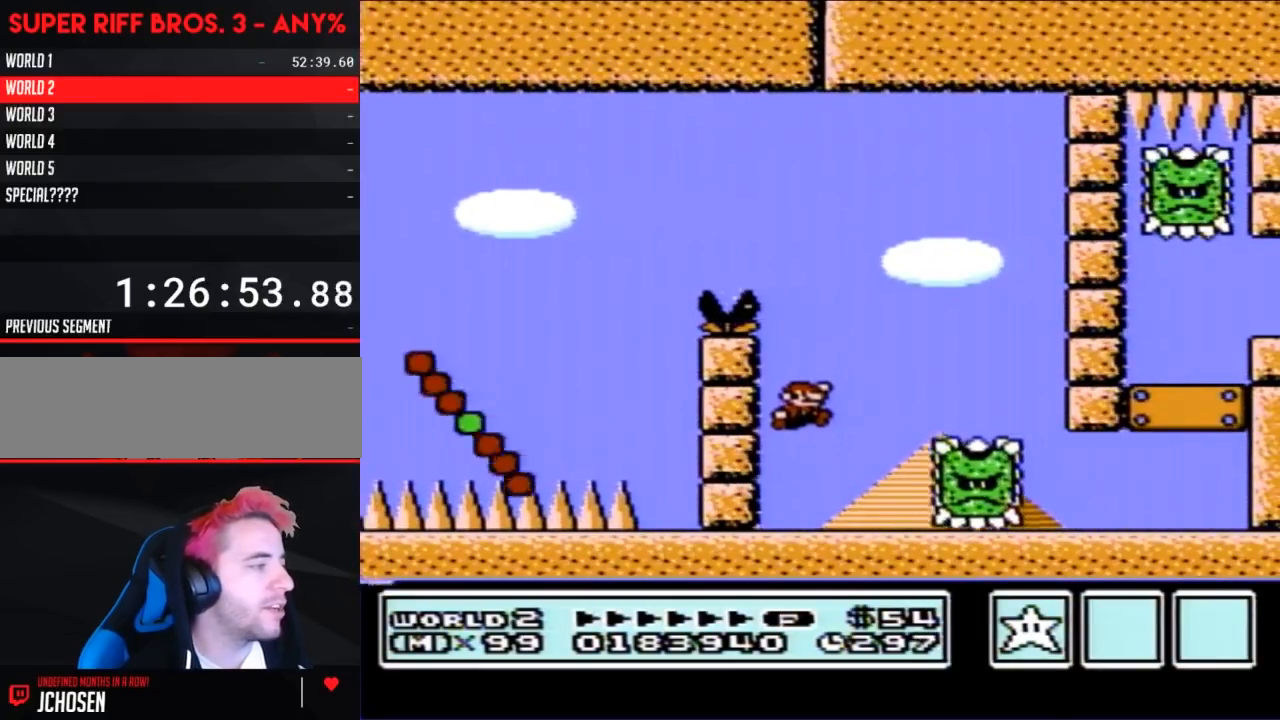
{"buttons": ["B", "DPAD_RIGHT"], "events": [[167, "A", "up"]]}
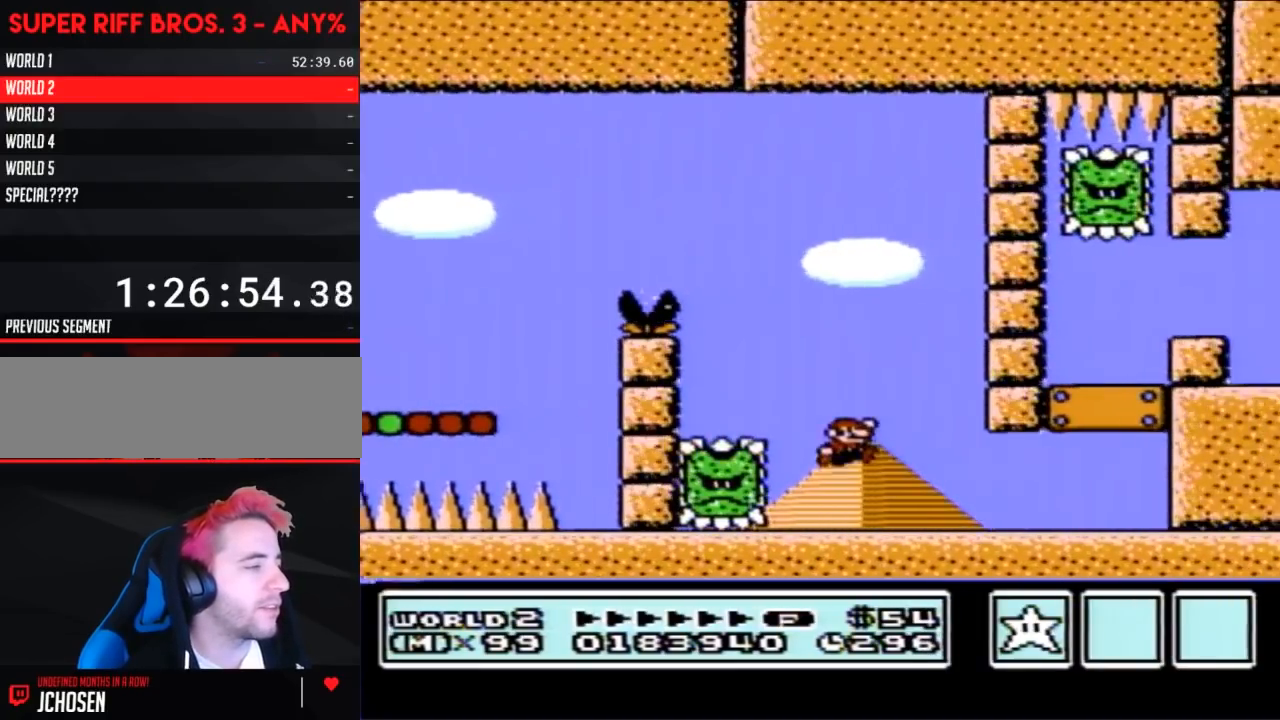
{"buttons": ["DPAD_RIGHT"], "events": [[417, "B", "up"]]}
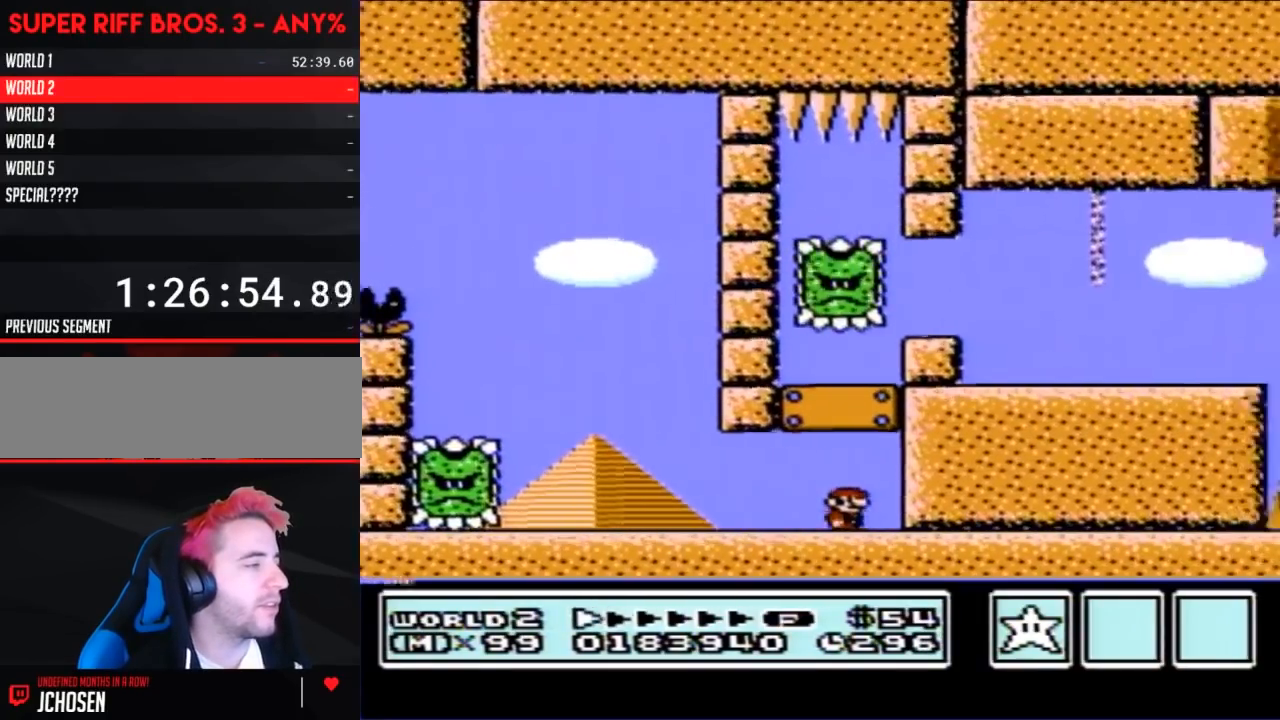
{"buttons": ["B", "DPAD_RIGHT"], "events": [[67, "B", "down"], [100, "DPAD_RIGHT", "up"], [183, "DPAD_LEFT", "down"], [417, "DPAD_LEFT", "up"], [500, "DPAD_RIGHT", "down"]]}
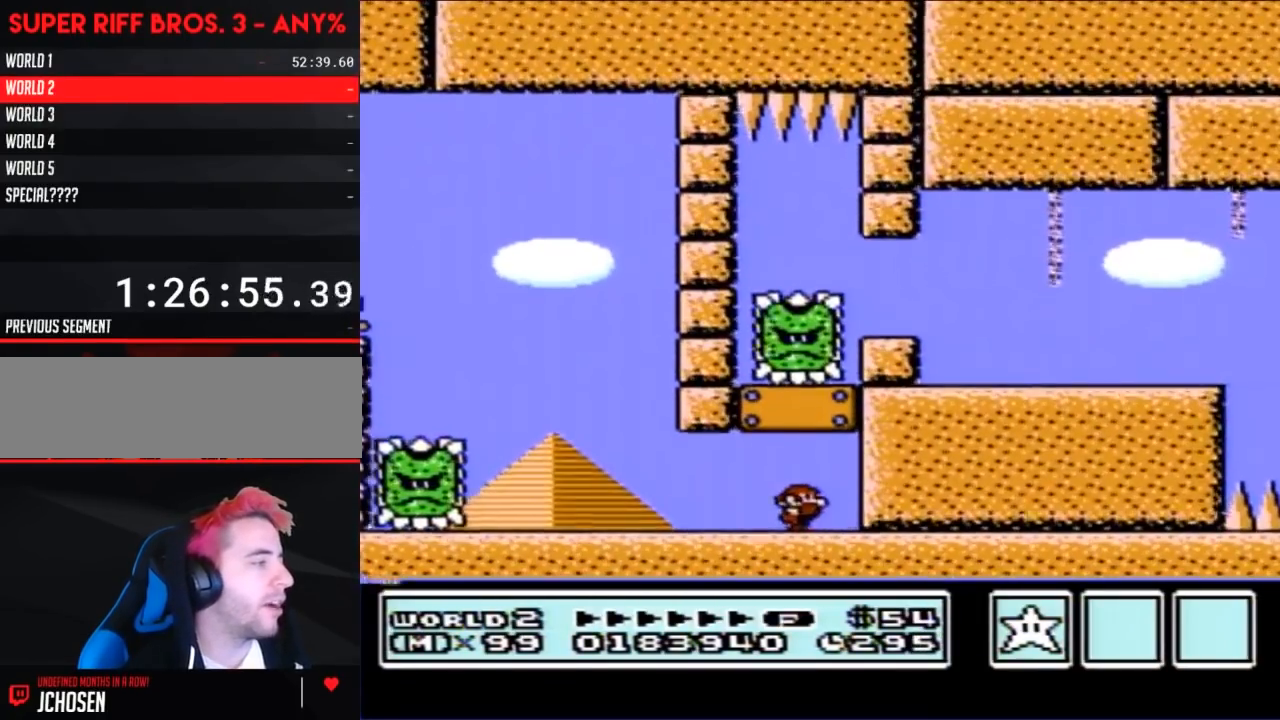
{"buttons": ["B"], "events": [[133, "DPAD_RIGHT", "up"], [283, "DPAD_RIGHT", "down"], [417, "DPAD_RIGHT", "up"]]}
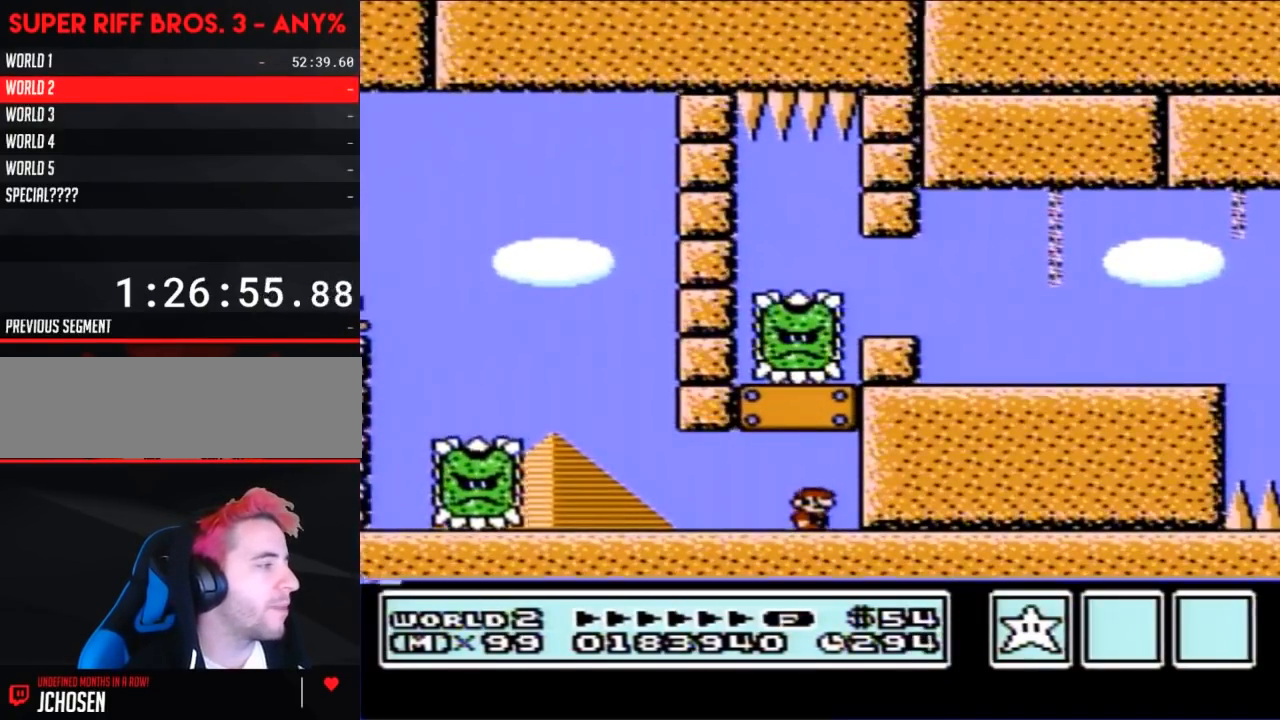
{"buttons": ["A", "B"], "events": [[467, "A", "down"]]}
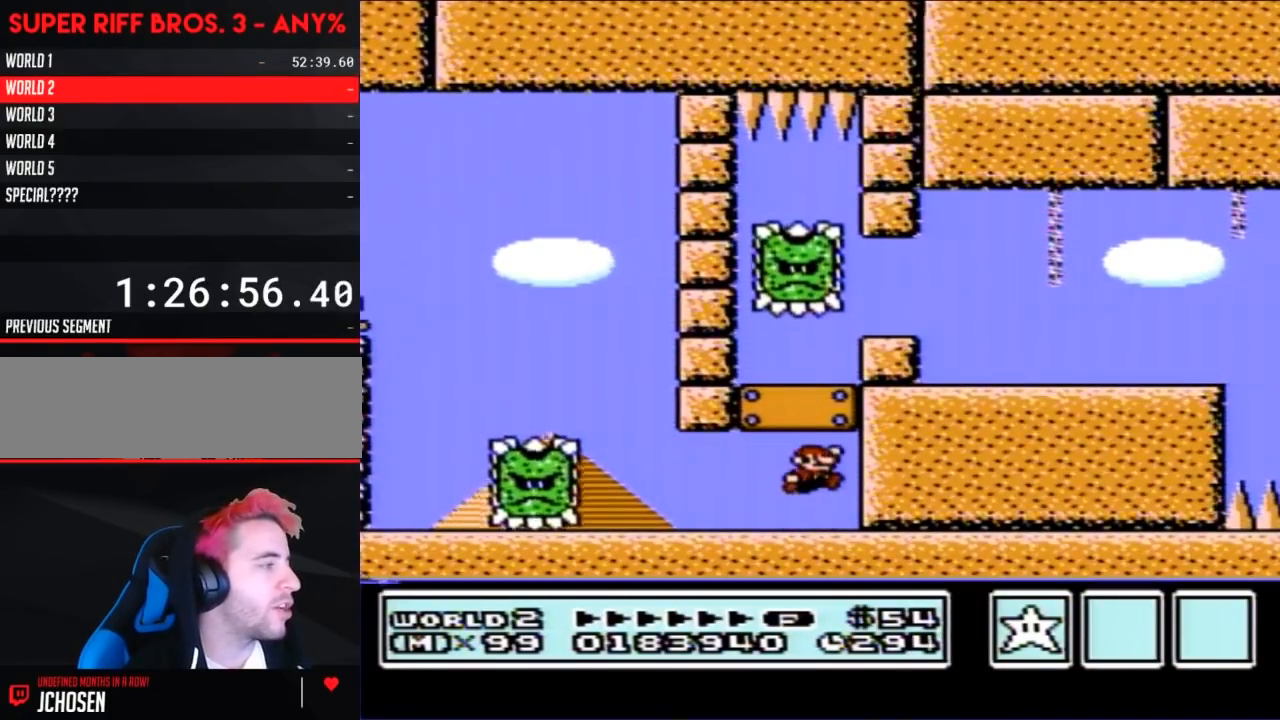
{"buttons": ["B", "DPAD_RIGHT"], "events": [[133, "A", "up"], [217, "DPAD_RIGHT", "down"], [417, "A", "down"], [433, "A", "up"]]}
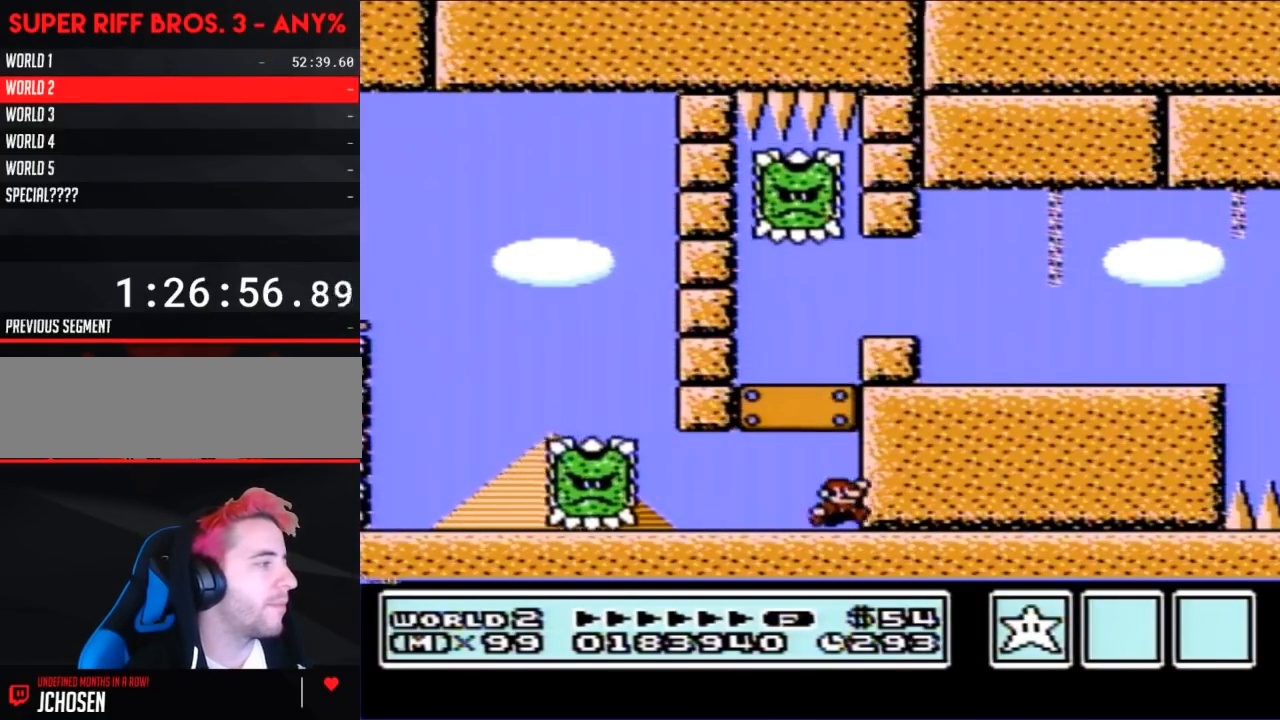
{"buttons": ["B", "DPAD_RIGHT"], "events": [[150, "DPAD_RIGHT", "up"], [283, "DPAD_LEFT", "down"], [417, "DPAD_LEFT", "up"], [467, "DPAD_RIGHT", "down"]]}
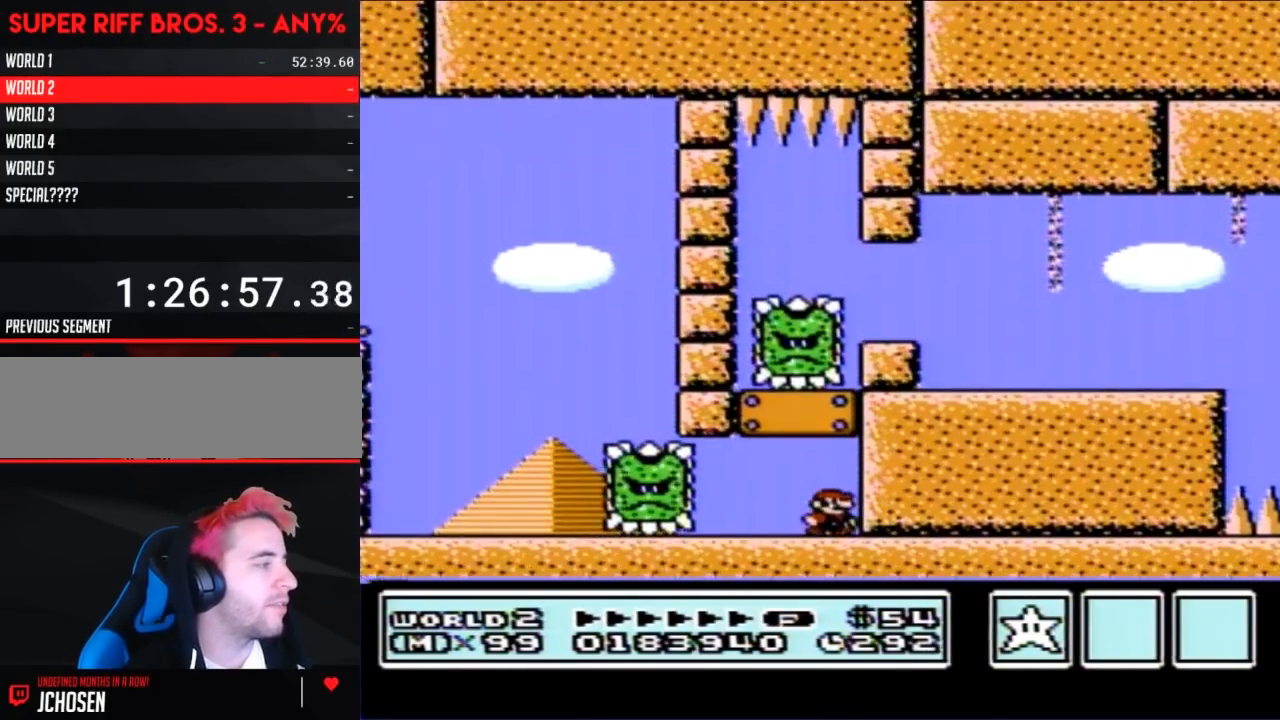
{"buttons": ["B"], "events": [[133, "DPAD_RIGHT", "up"]]}
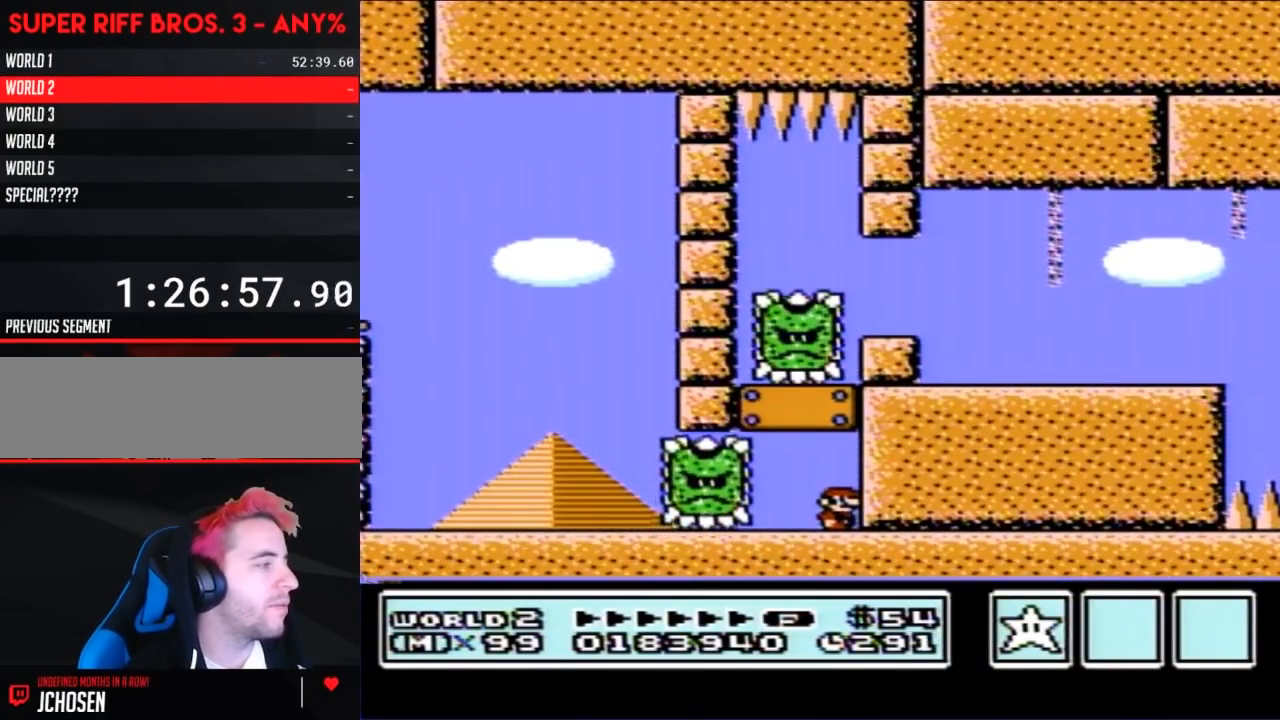
{"buttons": ["A", "B"], "events": [[433, "A", "down"]]}